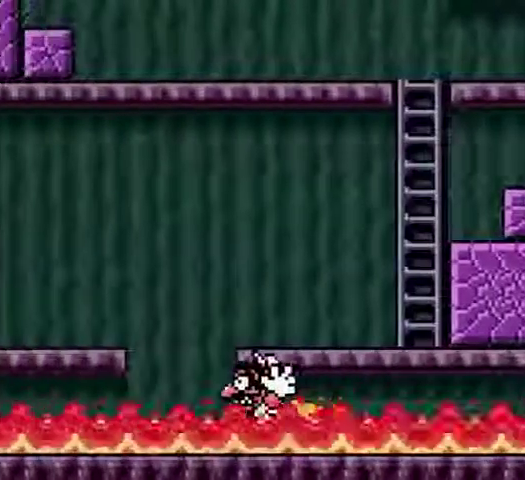
Gameplay with a controller (Nintendo layout); each line is a JSON object with the inputs held at the frame after it. "events" lists button and stick changes between this image and that frame as [ms after this image, input, new state], when the widget could be followed in between. Not read: L3 R3.
{"buttons": ["DPAD_LEFT"], "events": [[100, "A", "down"], [400, "A", "up"]]}
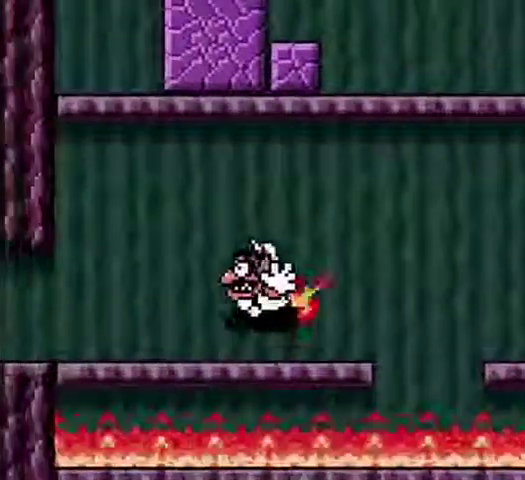
{"buttons": ["DPAD_LEFT"], "events": [[66, "DPAD_LEFT", "up"], [466, "DPAD_LEFT", "down"]]}
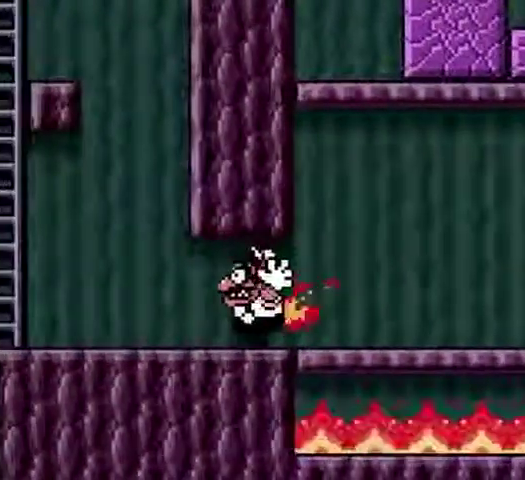
{"buttons": ["DPAD_LEFT"], "events": []}
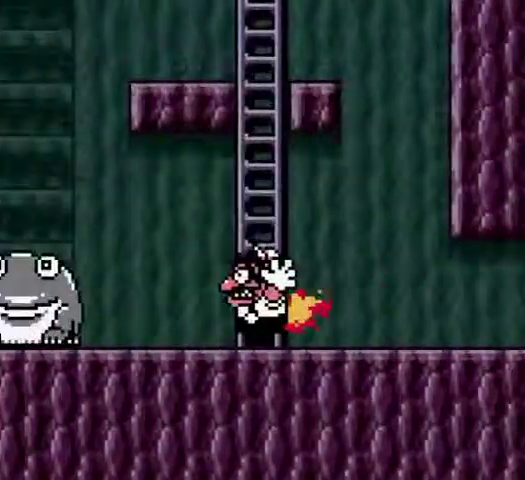
{"buttons": ["DPAD_LEFT"], "events": []}
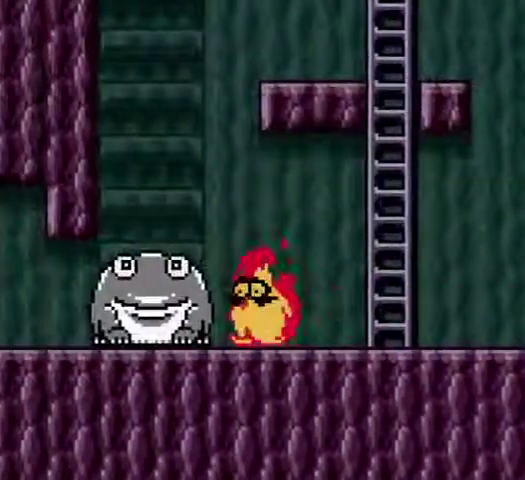
{"buttons": ["DPAD_LEFT"], "events": []}
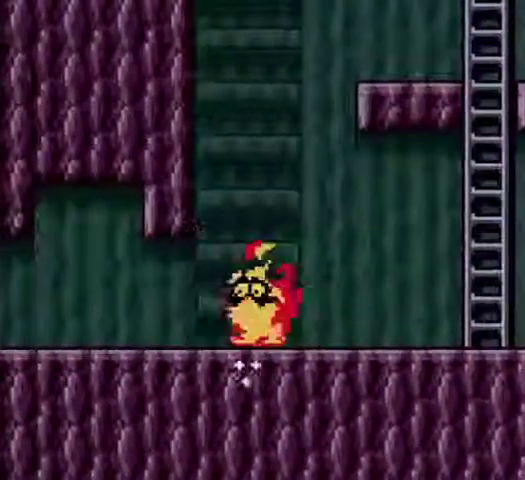
{"buttons": ["DPAD_LEFT"], "events": []}
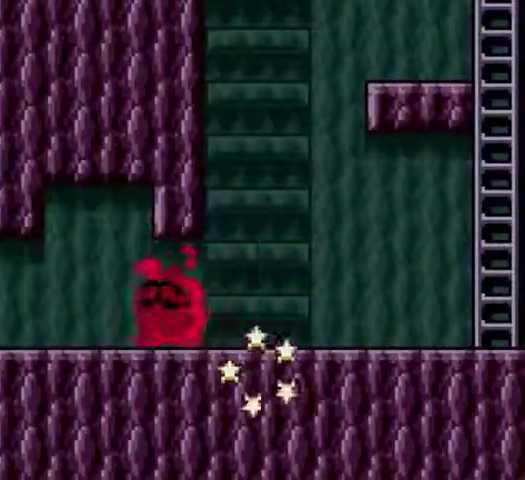
{"buttons": ["DPAD_LEFT"], "events": []}
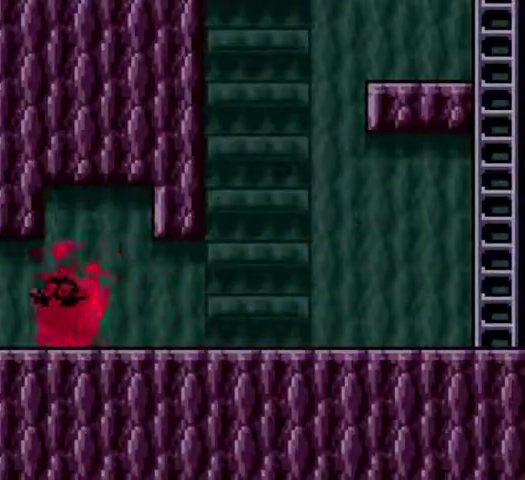
{"buttons": ["DPAD_LEFT"], "events": []}
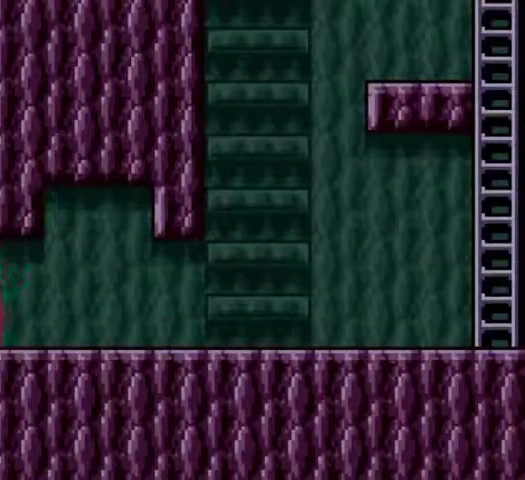
{"buttons": ["DPAD_LEFT"], "events": []}
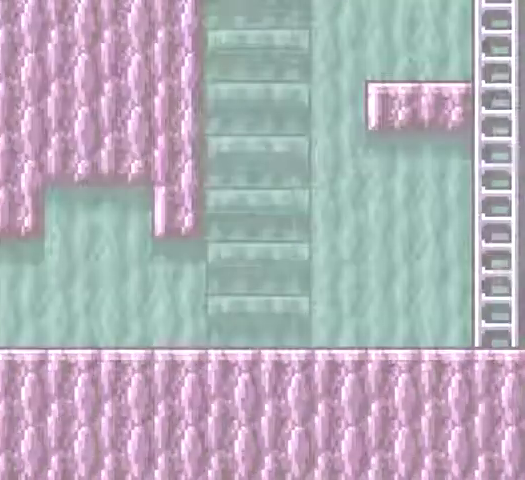
{"buttons": ["DPAD_LEFT"], "events": []}
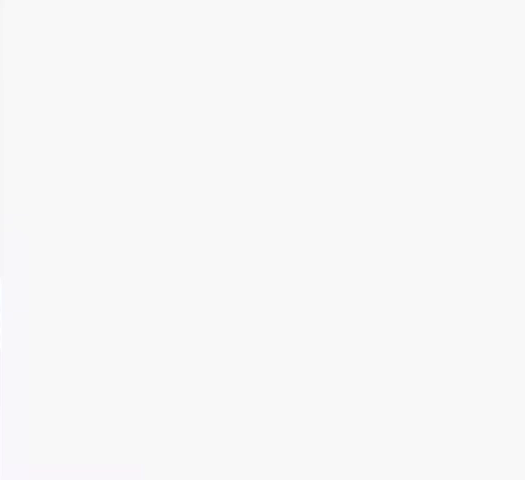
{"buttons": ["DPAD_LEFT"], "events": []}
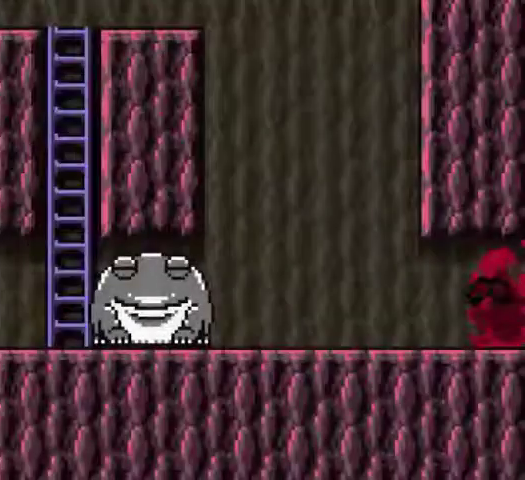
{"buttons": ["DPAD_LEFT"], "events": []}
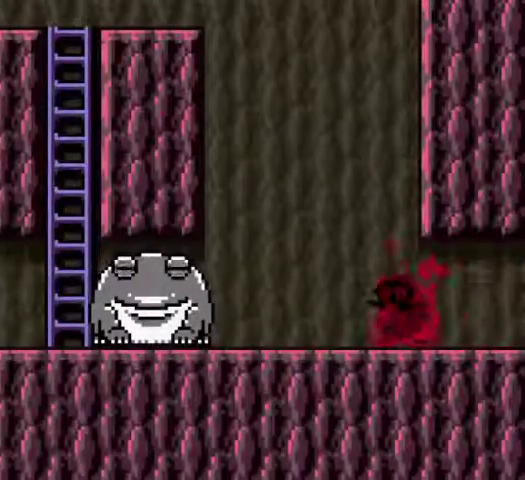
{"buttons": ["DPAD_LEFT"], "events": []}
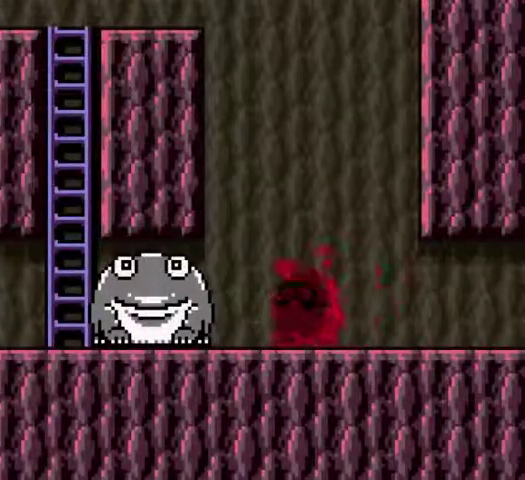
{"buttons": ["DPAD_LEFT"], "events": []}
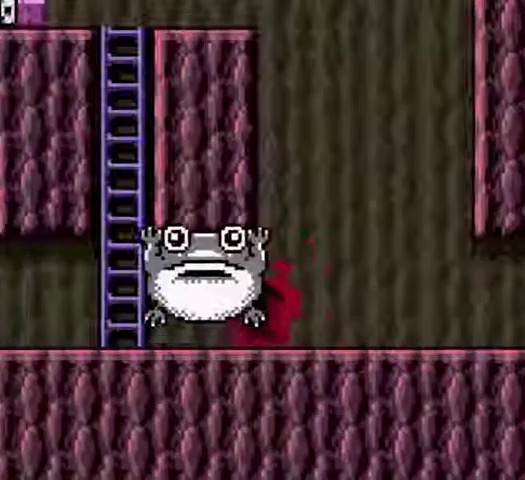
{"buttons": ["DPAD_LEFT"], "events": []}
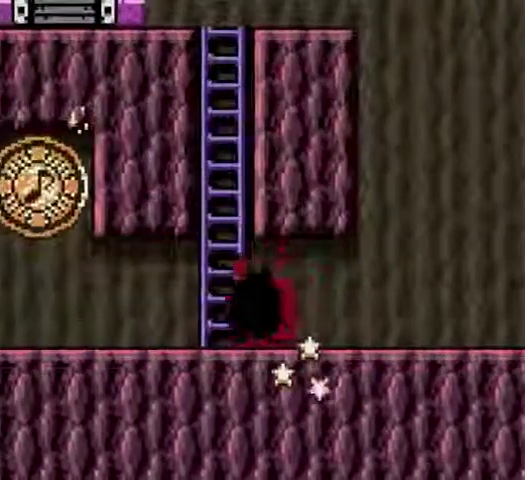
{"buttons": [], "events": [[33, "DPAD_LEFT", "up"]]}
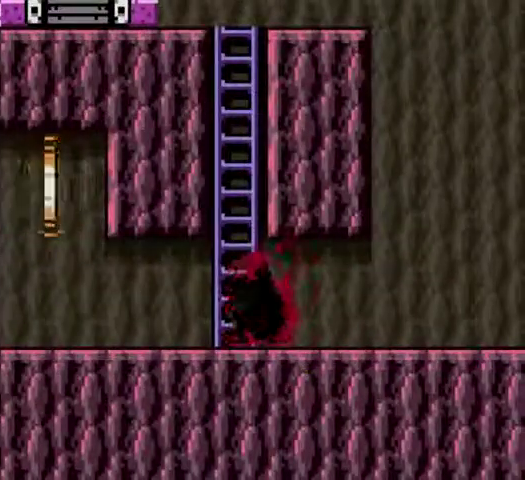
{"buttons": [], "events": []}
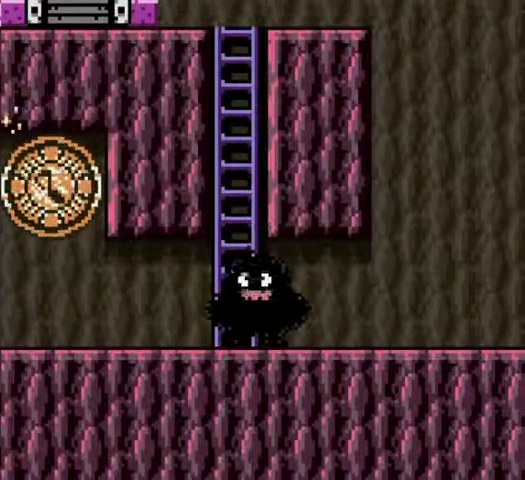
{"buttons": [], "events": []}
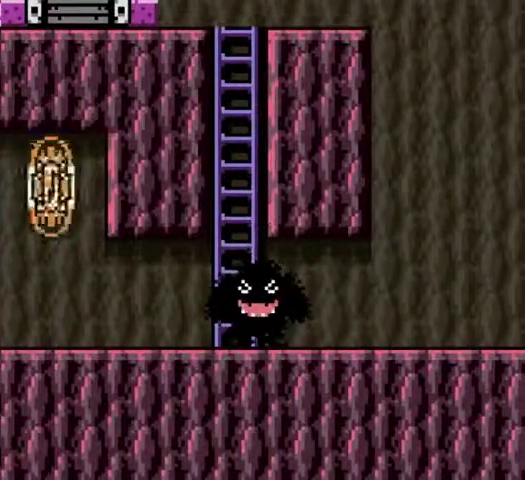
{"buttons": ["DPAD_LEFT"], "events": [[500, "DPAD_LEFT", "down"]]}
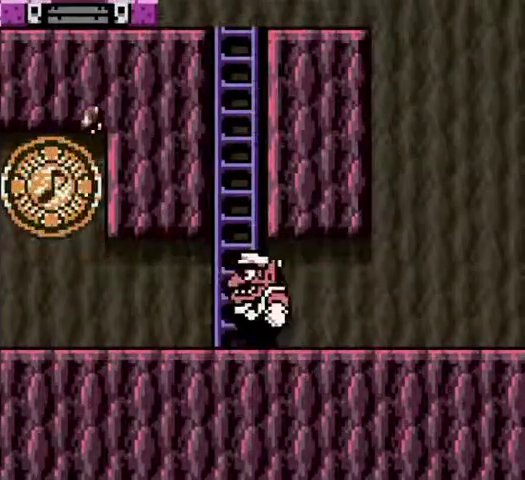
{"buttons": ["DPAD_UP"], "events": [[133, "A", "down"], [166, "DPAD_LEFT", "up"], [400, "DPAD_UP", "down"], [500, "A", "up"]]}
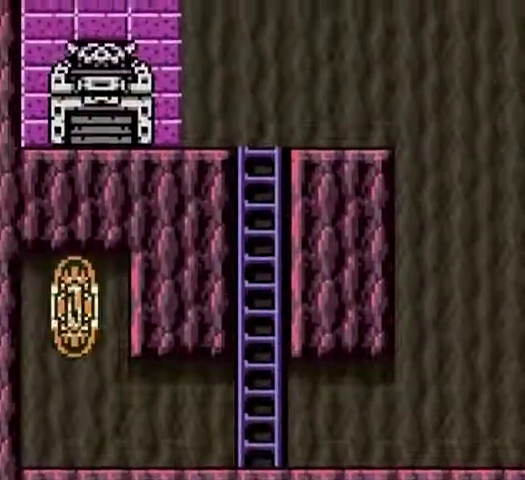
{"buttons": ["DPAD_UP"], "events": []}
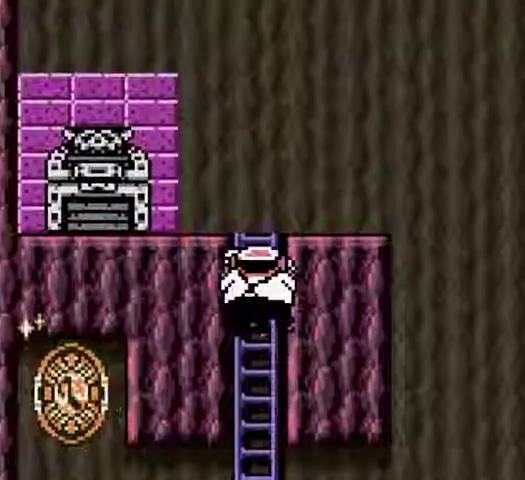
{"buttons": ["DPAD_UP", "DPAD_LEFT"], "events": [[500, "DPAD_LEFT", "down"]]}
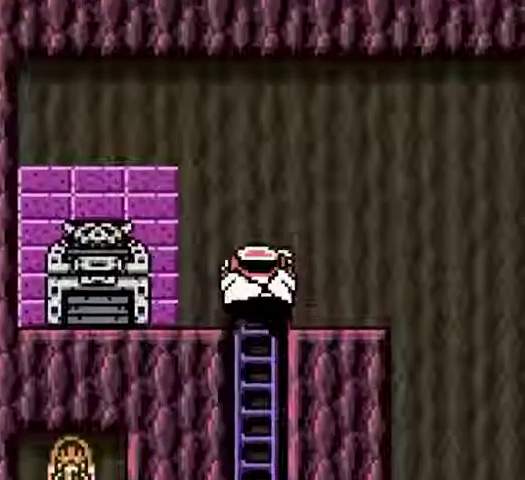
{"buttons": ["DPAD_UP", "DPAD_LEFT"], "events": []}
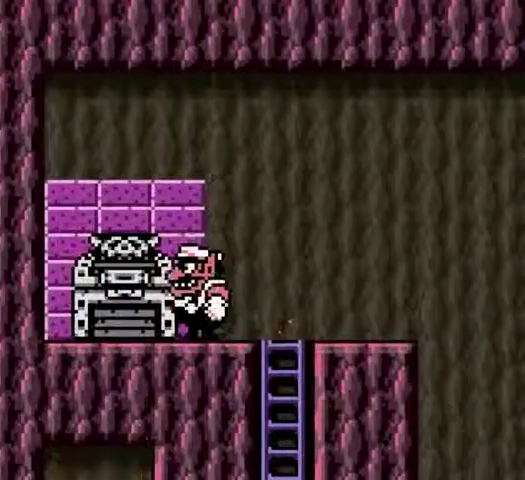
{"buttons": [], "events": [[233, "DPAD_LEFT", "up"], [400, "DPAD_UP", "up"]]}